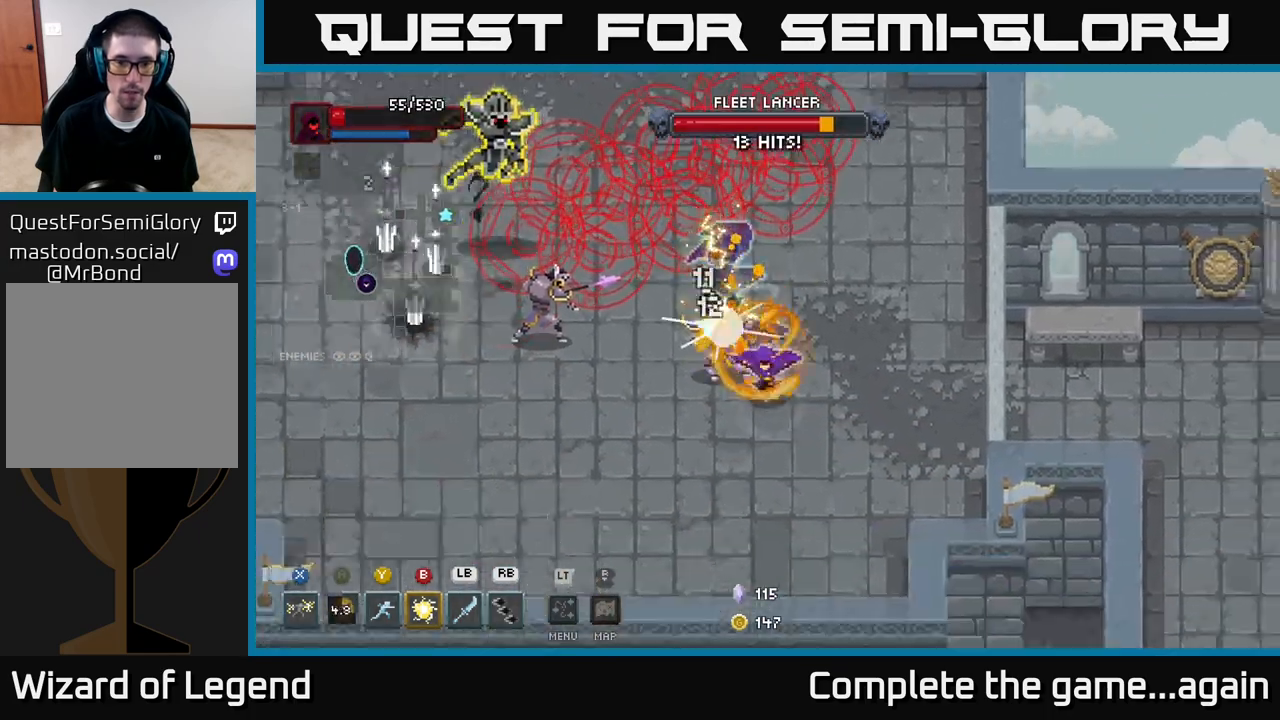
Gameplay with a controller (Xbox layout); each line is a JSON object with the inputs held at the frame after it. "events" lists button and stick changes between this image and that frame as [ms after this image, input, new state], when the widget could be followed in between.
{"buttons": [], "left_stick": "up-left", "right_stick": "center", "events": [[33, "A", "up"], [333, "left_stick", "up-left"]]}
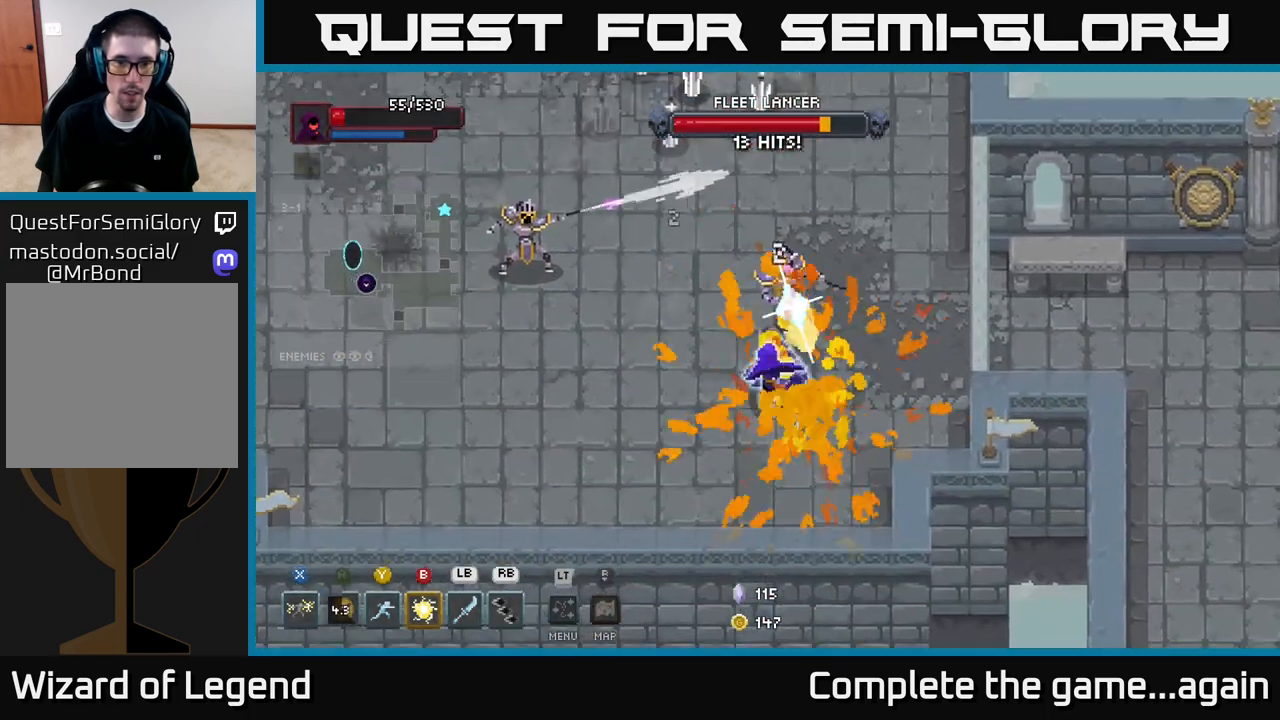
{"buttons": ["A"], "left_stick": "up-right", "right_stick": "center", "events": [[17, "X", "down"], [317, "A", "down"], [333, "X", "up"], [367, "left_stick", "up"], [500, "left_stick", "up-right"]]}
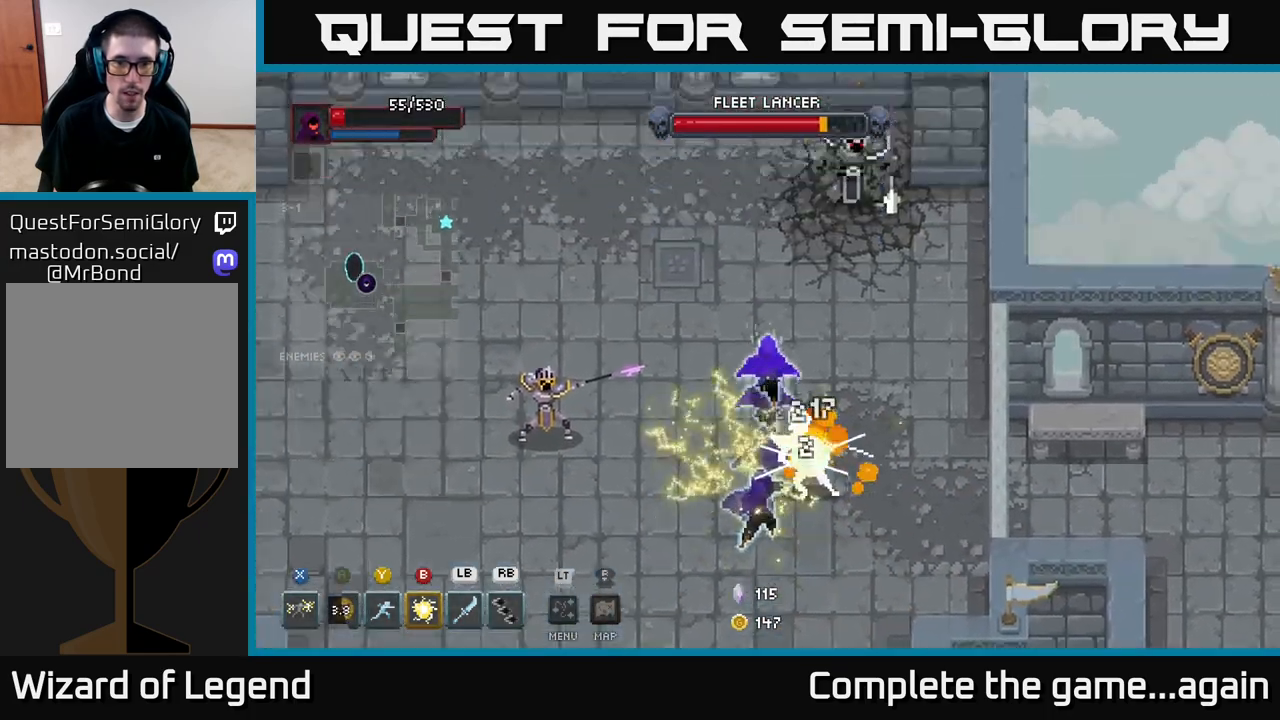
{"buttons": ["X"], "left_stick": "up-right", "right_stick": "center", "events": [[33, "A", "up"], [250, "X", "down"]]}
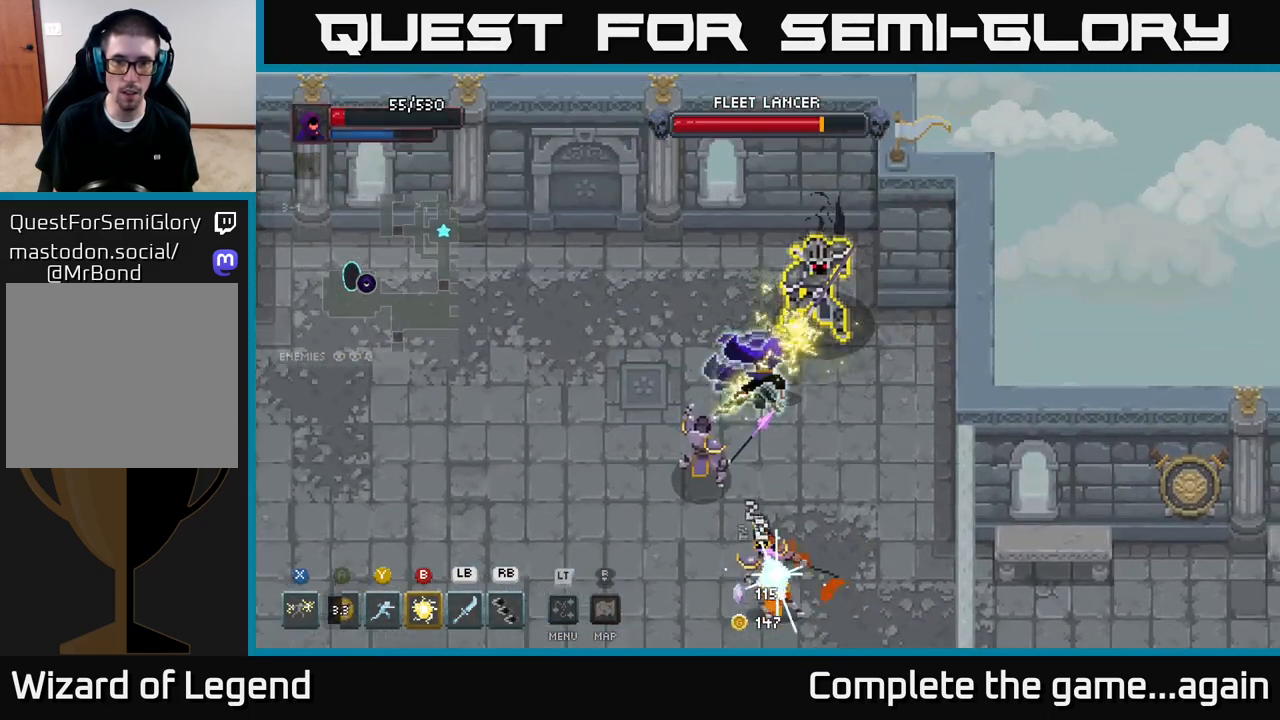
{"buttons": ["A"], "left_stick": "left", "right_stick": "center", "events": [[167, "left_stick", "up"], [200, "A", "down"], [217, "X", "up"], [350, "left_stick", "left"], [383, "A", "up"], [433, "A", "down"]]}
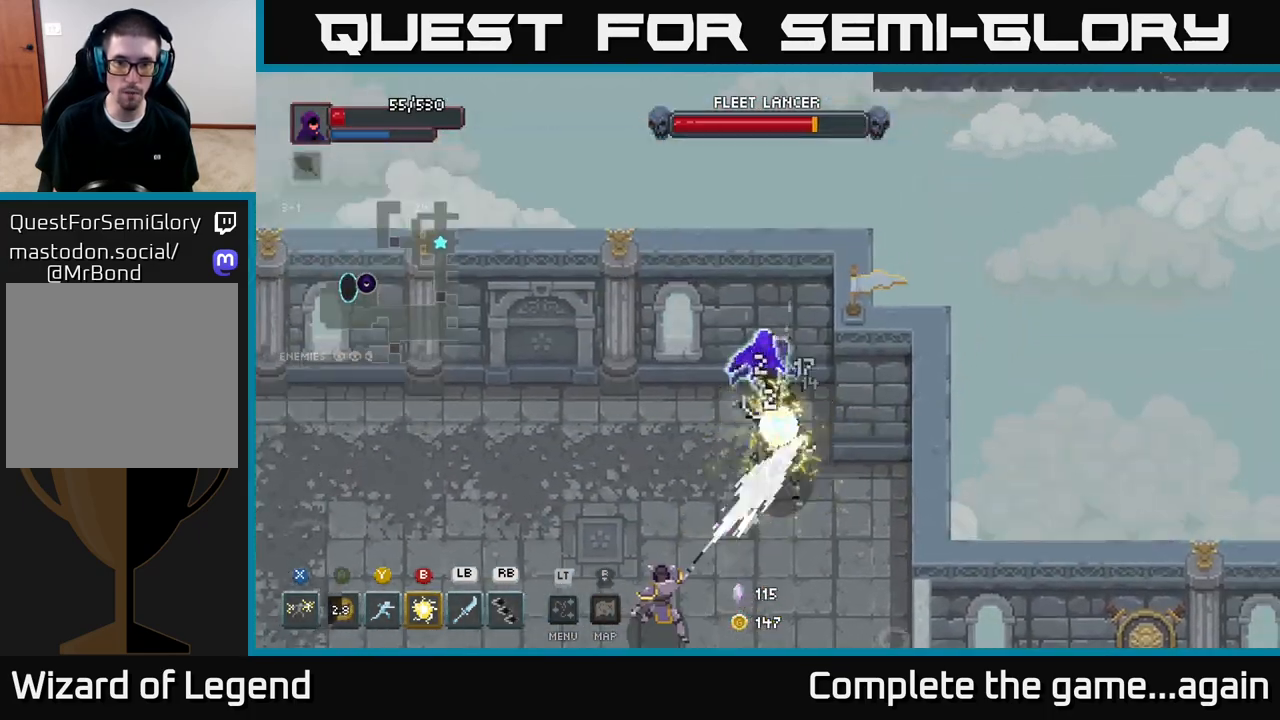
{"buttons": ["X"], "left_stick": "down", "right_stick": "center", "events": [[83, "A", "up"], [233, "X", "down"], [250, "left_stick", "down"], [333, "left_stick", "down-right"], [483, "left_stick", "down"]]}
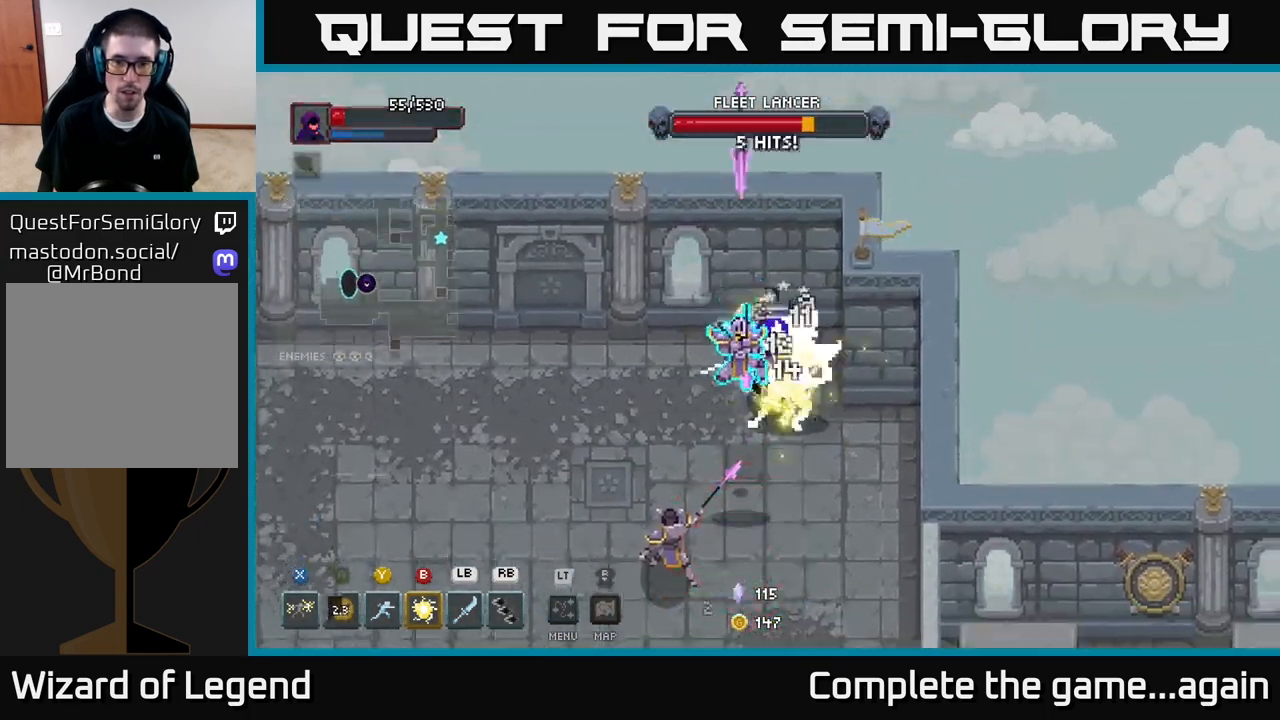
{"buttons": [], "left_stick": "left", "right_stick": "center", "events": [[50, "A", "down"], [83, "X", "up"], [150, "left_stick", "down-left"], [183, "A", "up"], [217, "A", "down"], [300, "left_stick", "left"], [383, "A", "up"]]}
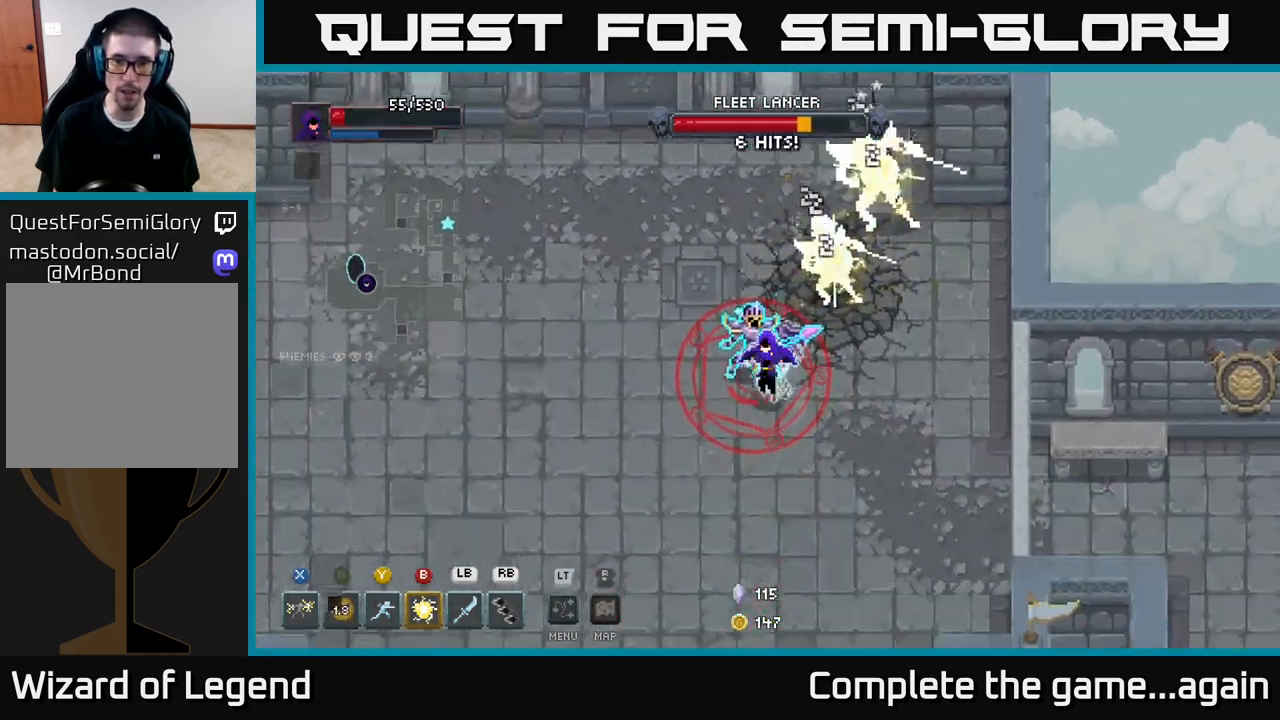
{"buttons": [], "left_stick": "right", "right_stick": "center", "events": [[33, "left_stick", "right"], [83, "left_stick", "up-right"], [100, "B", "down"], [200, "B", "up"], [283, "left_stick", "right"], [300, "A", "down"], [433, "A", "up"]]}
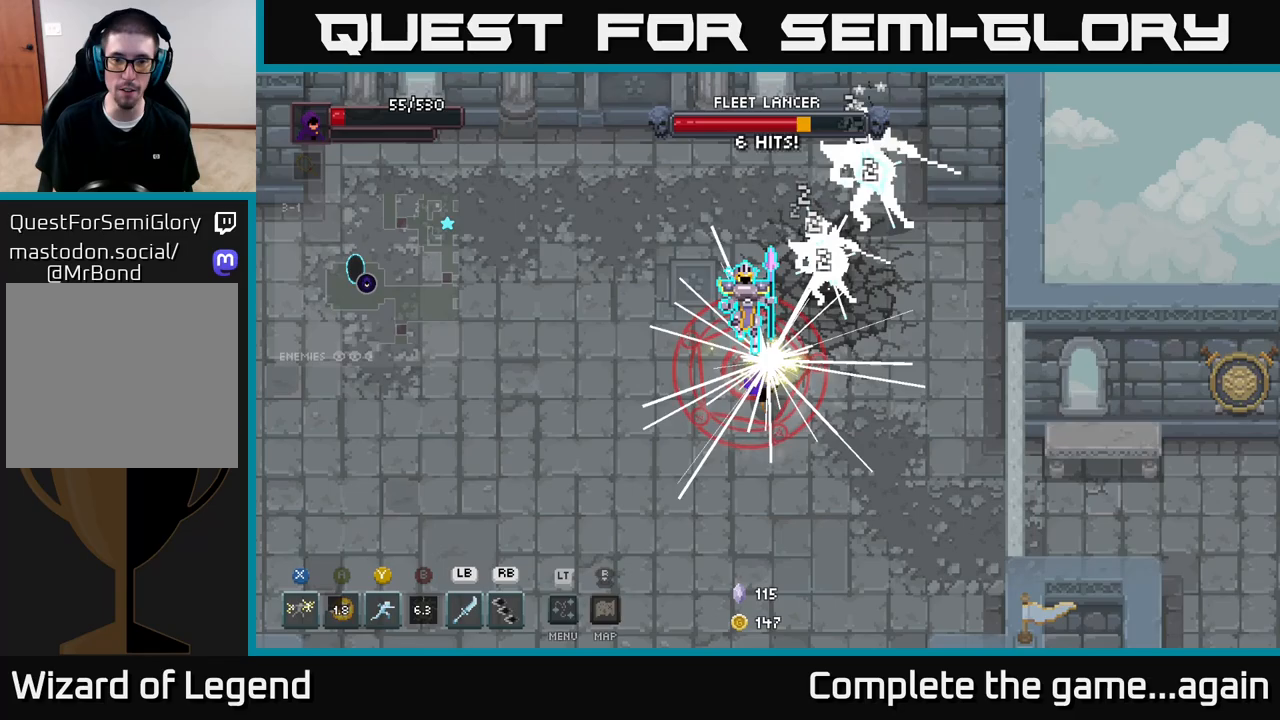
{"buttons": ["A"], "left_stick": "down-right", "right_stick": "center", "events": [[33, "left_stick", "up-right"], [267, "left_stick", "down-right"], [283, "A", "down"], [383, "A", "up"], [433, "A", "down"]]}
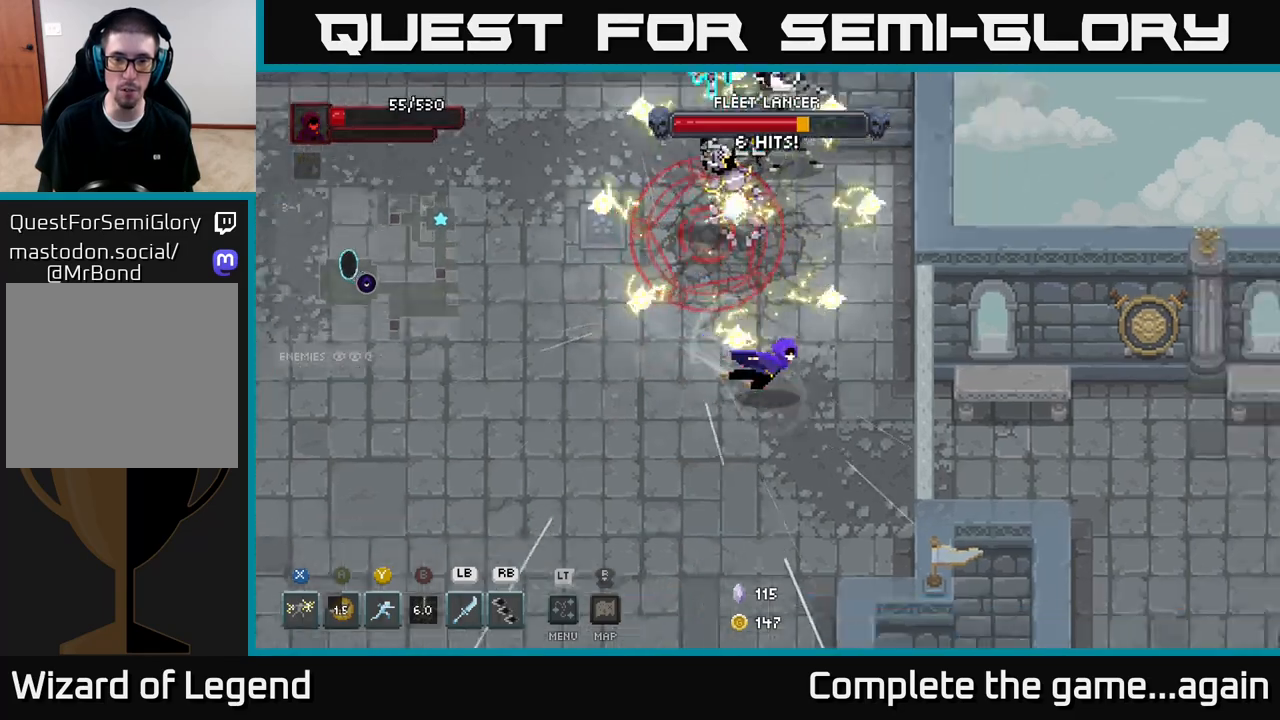
{"buttons": [], "left_stick": "up", "right_stick": "center", "events": [[17, "left_stick", "right"], [67, "A", "up"], [167, "A", "down"], [250, "A", "up"], [283, "left_stick", "up"]]}
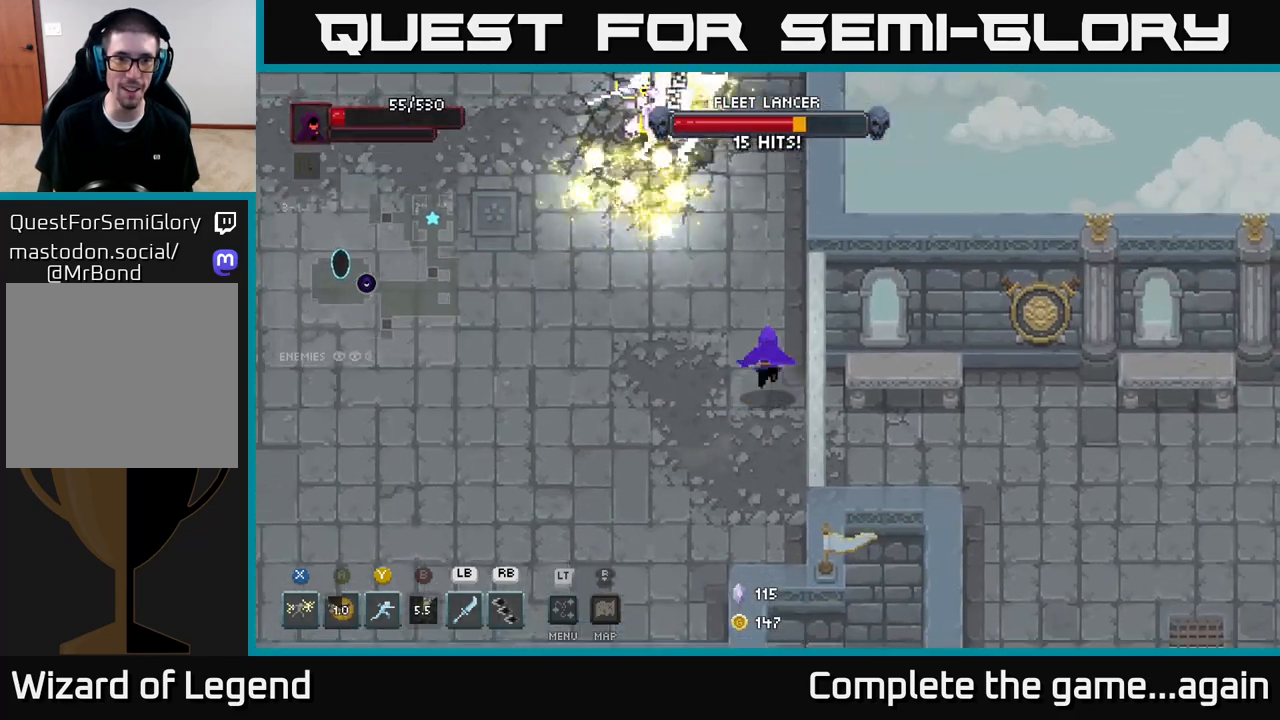
{"buttons": [], "left_stick": "left", "right_stick": "center", "events": [[17, "left_stick", "up-left"], [50, "Y", "down"], [133, "Y", "up"], [467, "left_stick", "left"]]}
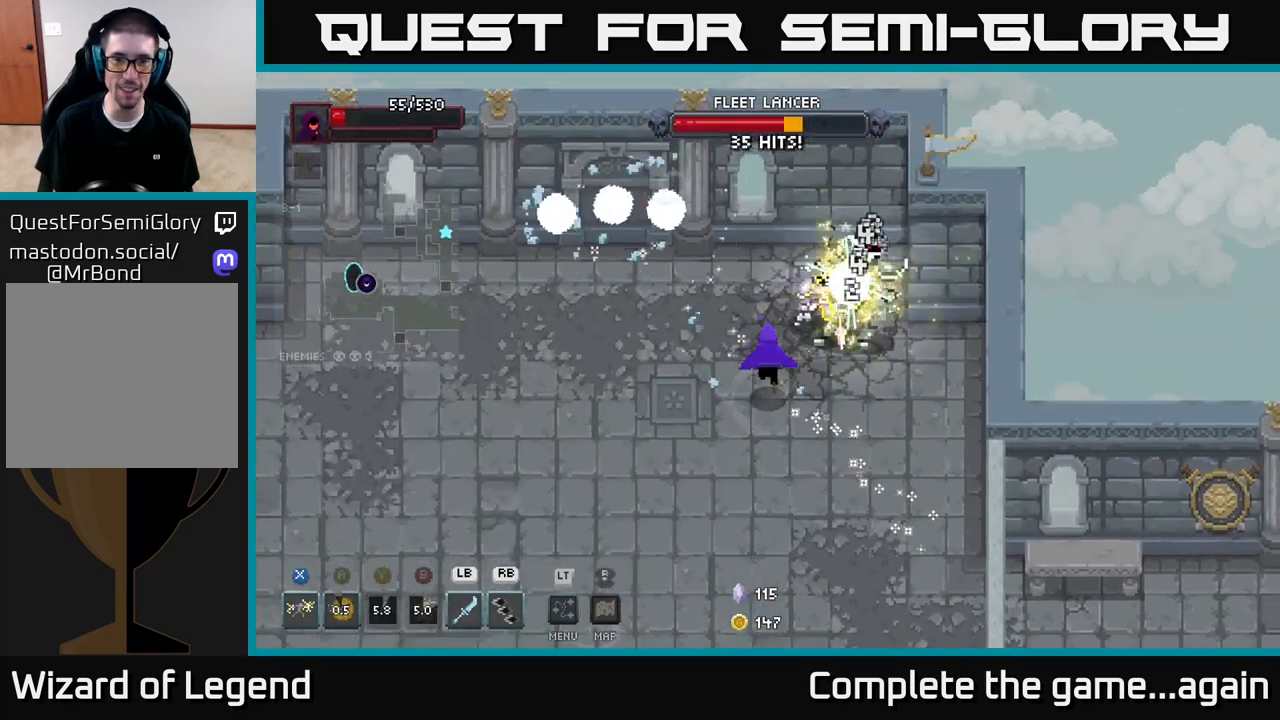
{"buttons": ["X"], "left_stick": "center", "right_stick": "center", "events": [[150, "left_stick", "up-right"], [217, "X", "down"], [467, "left_stick", "center"]]}
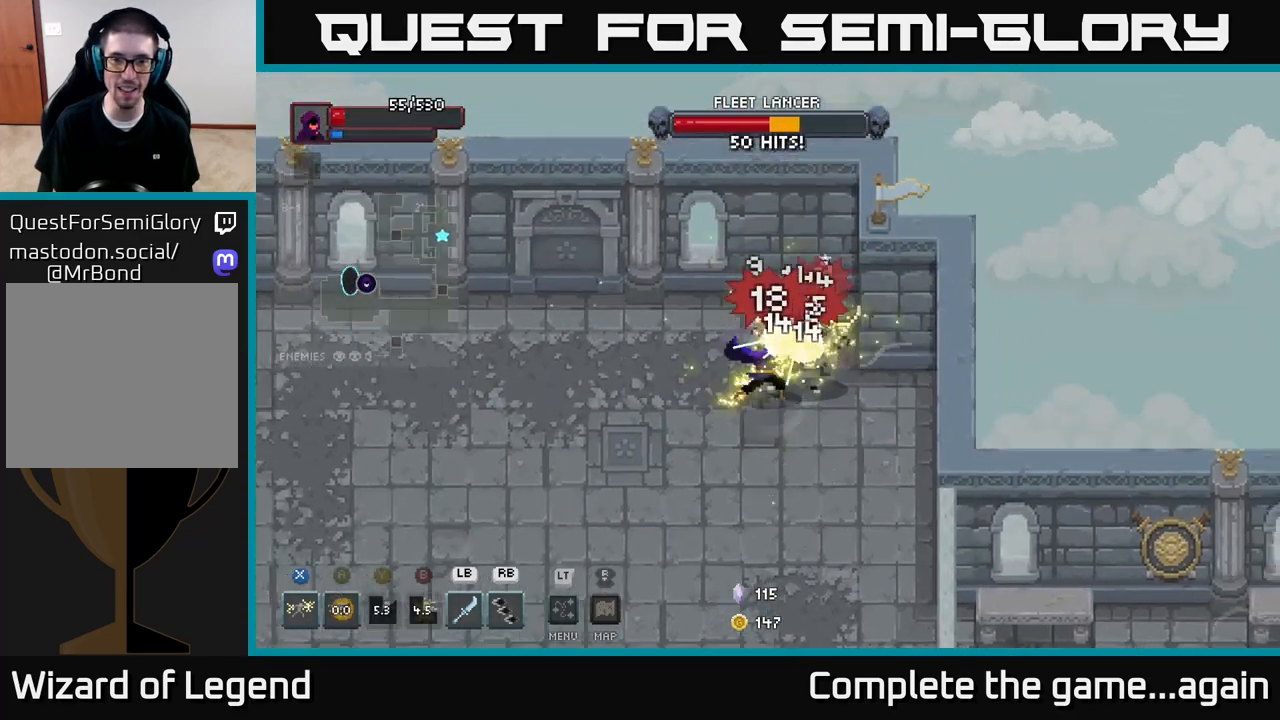
{"buttons": [], "left_stick": "left", "right_stick": "center", "events": [[217, "X", "up"], [300, "left_stick", "left"], [317, "A", "down"], [483, "A", "up"]]}
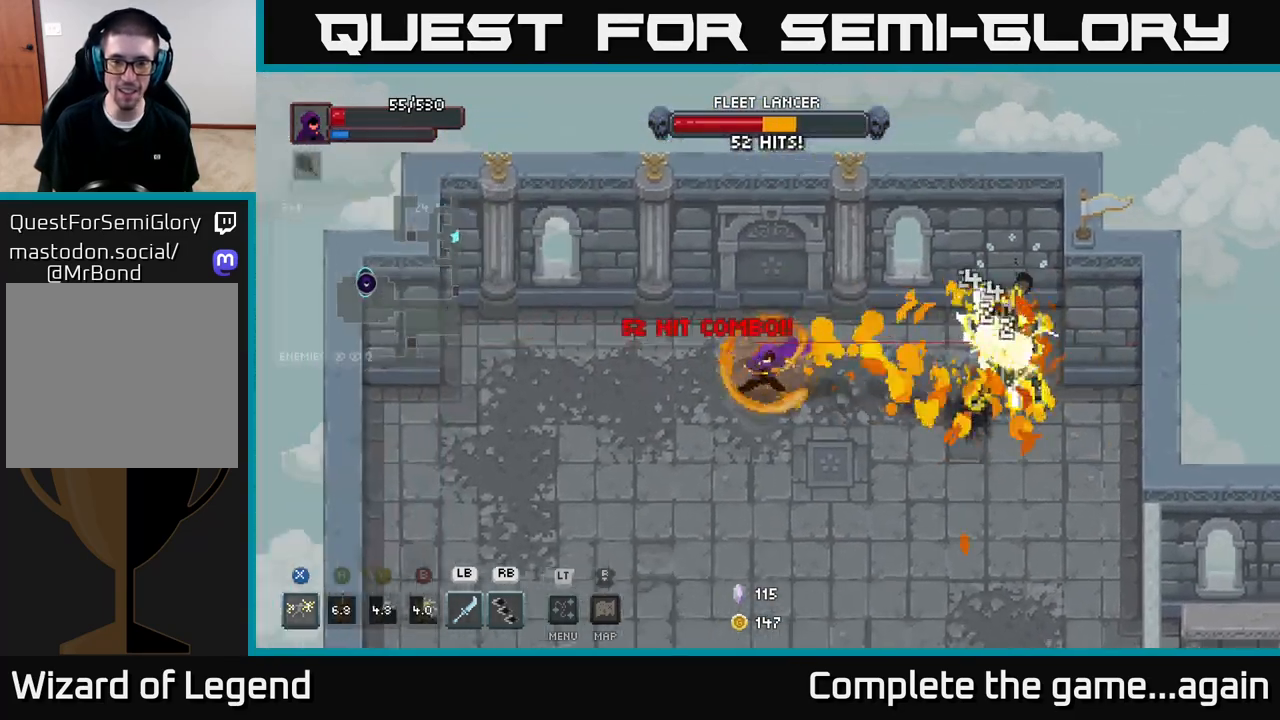
{"buttons": [], "left_stick": "down-left", "right_stick": "center", "events": [[283, "left_stick", "down-left"]]}
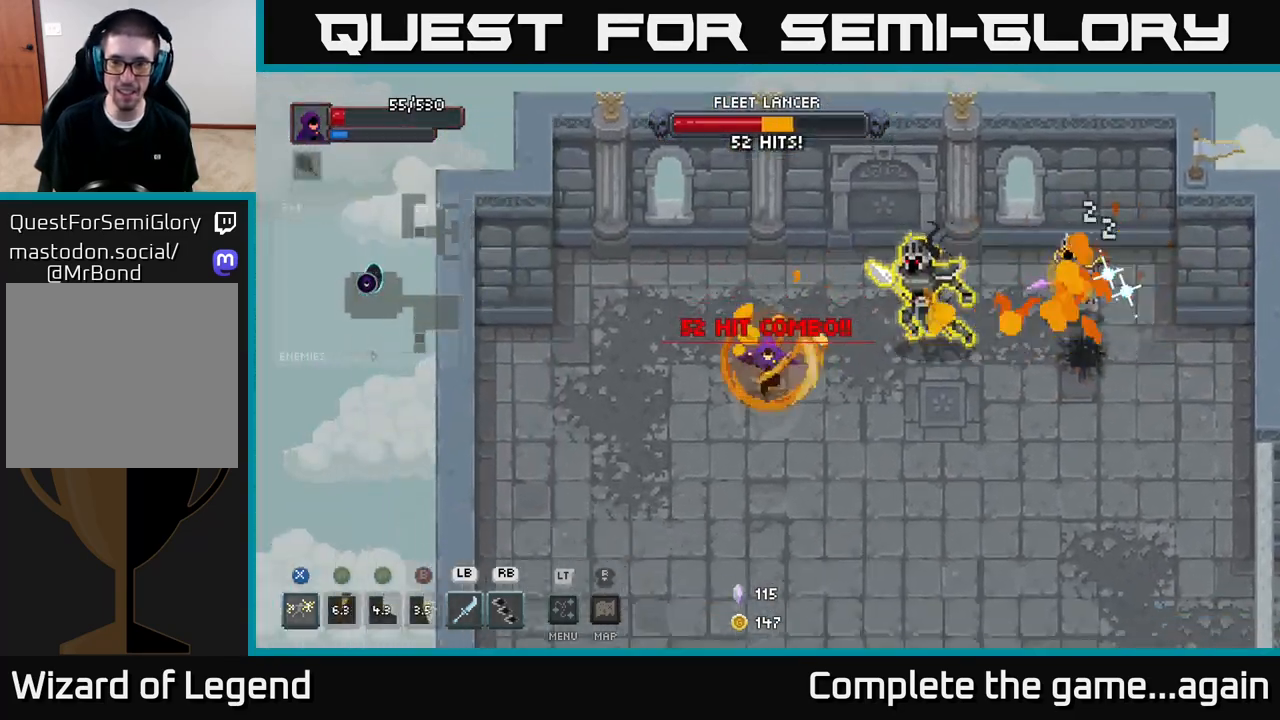
{"buttons": [], "left_stick": "down-right", "right_stick": "center", "events": [[100, "left_stick", "down"], [417, "left_stick", "down-right"]]}
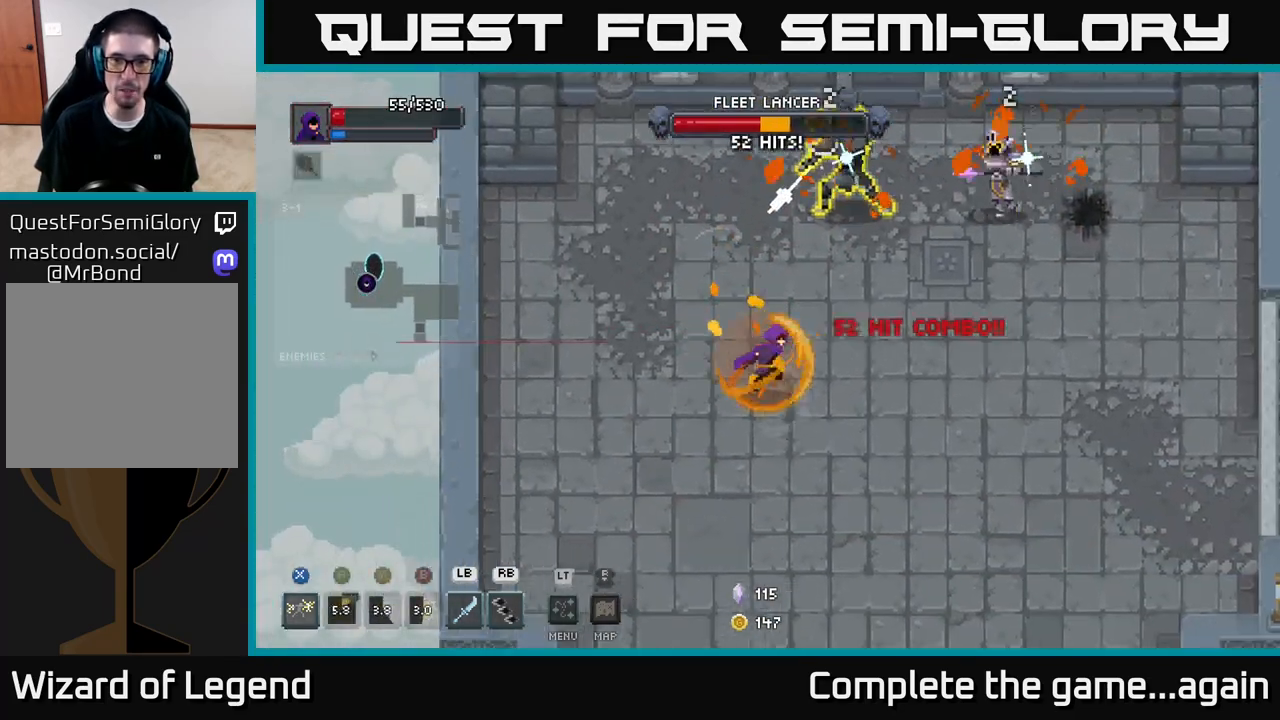
{"buttons": ["X"], "left_stick": "up", "right_stick": "center", "events": [[33, "left_stick", "right"], [500, "X", "down"], [500, "left_stick", "up"]]}
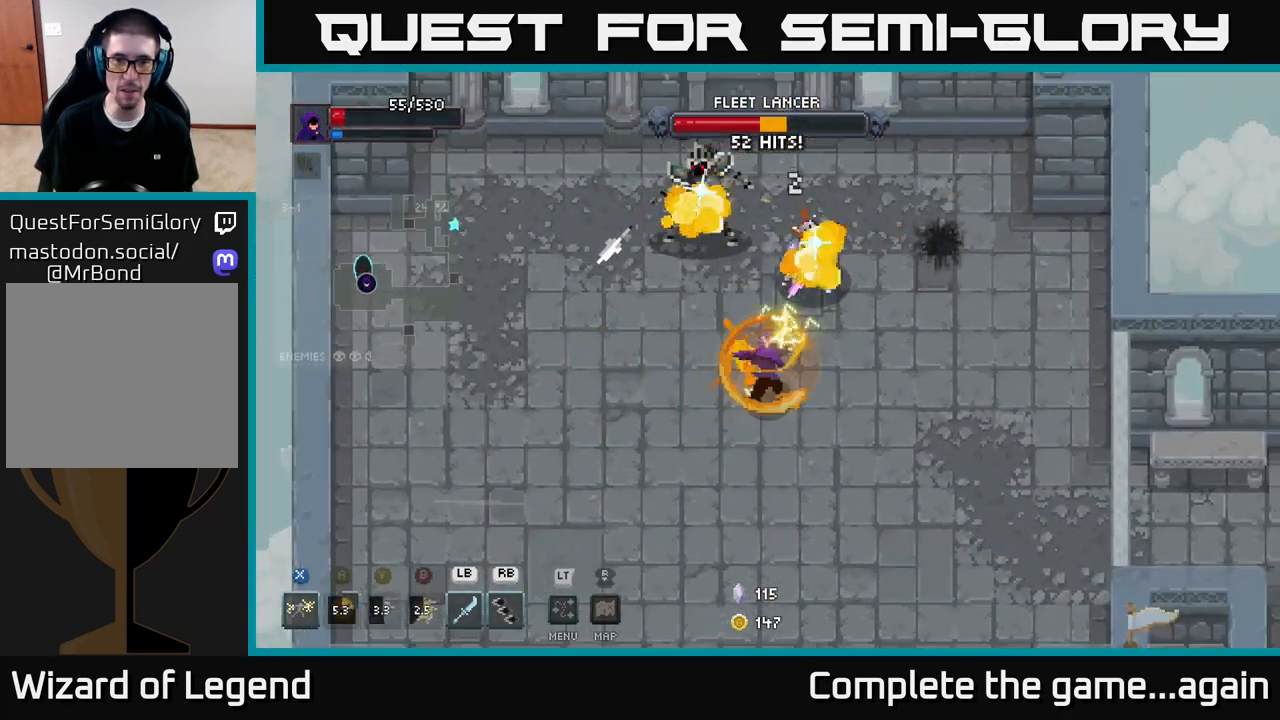
{"buttons": ["A"], "left_stick": "up", "right_stick": "center", "events": [[250, "left_stick", "up-left"], [400, "A", "down"], [417, "left_stick", "up"], [433, "X", "up"]]}
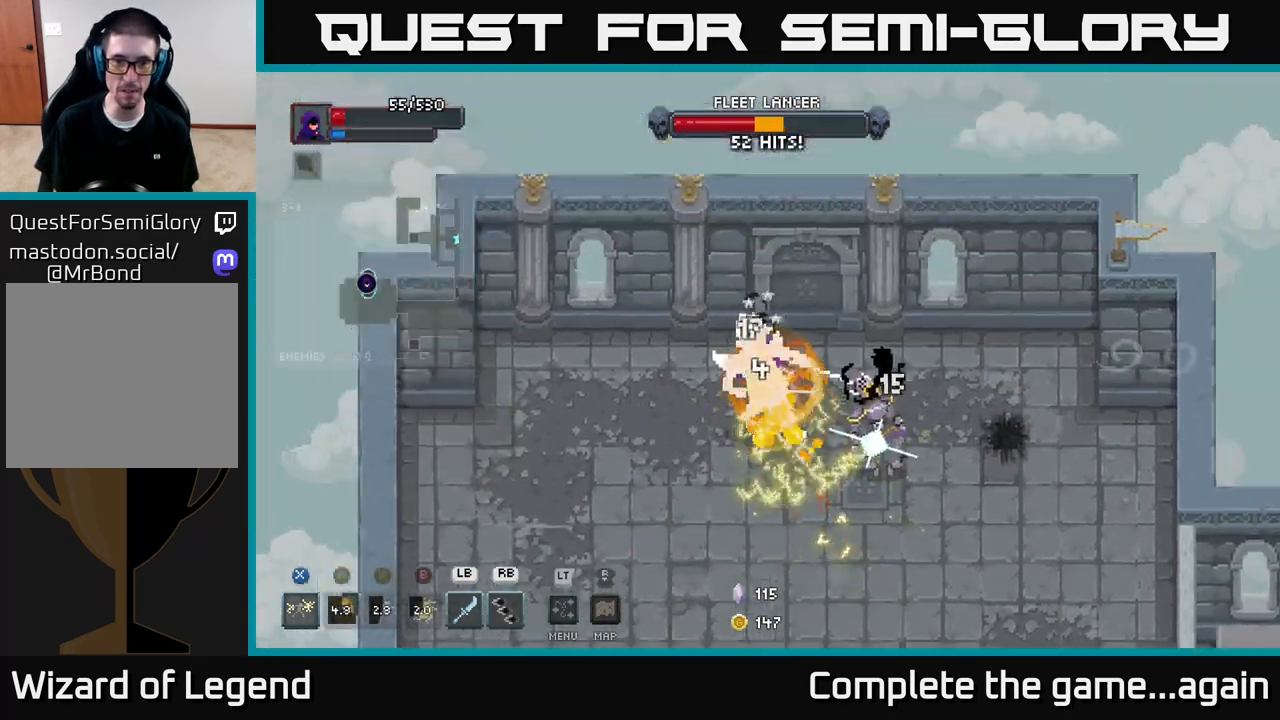
{"buttons": ["X"], "left_stick": "down", "right_stick": "center", "events": [[50, "left_stick", "up-left"], [67, "A", "up"], [200, "A", "down"], [250, "A", "up"], [267, "left_stick", "down-right"], [300, "X", "down"], [383, "left_stick", "down"]]}
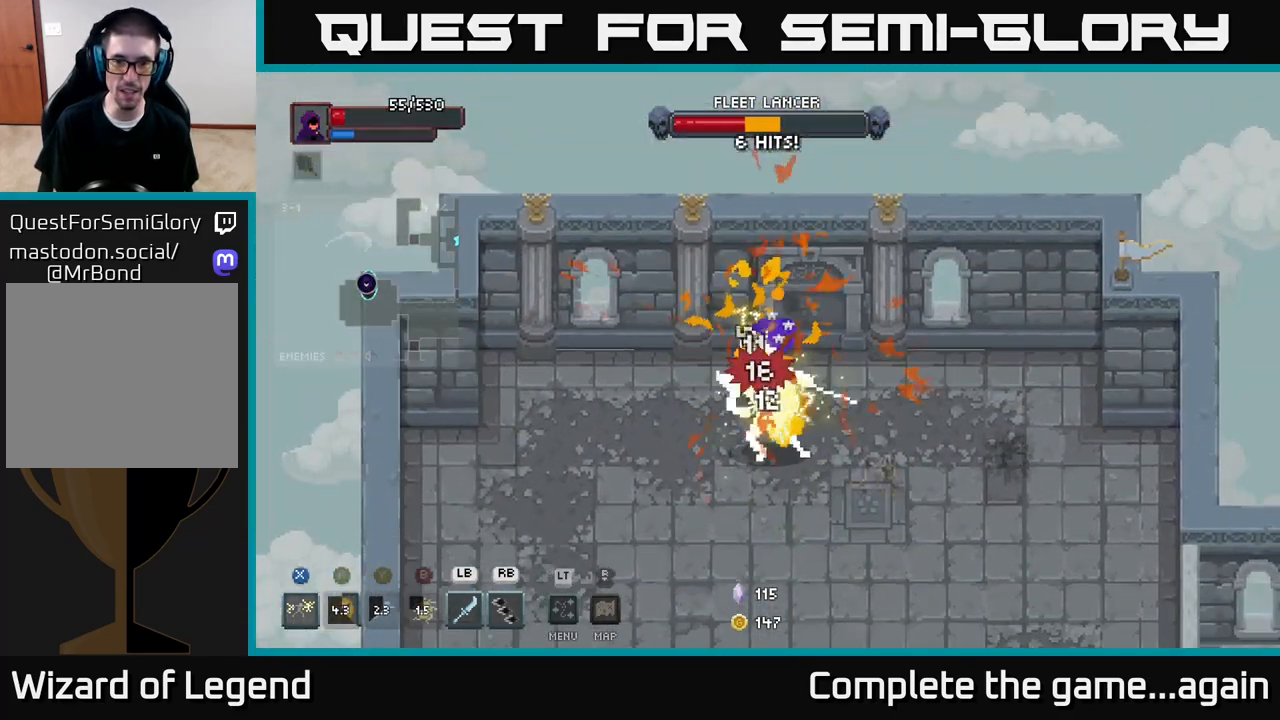
{"buttons": [], "left_stick": "down", "right_stick": "center", "events": [[217, "X", "up"], [317, "B", "down"], [450, "B", "up"]]}
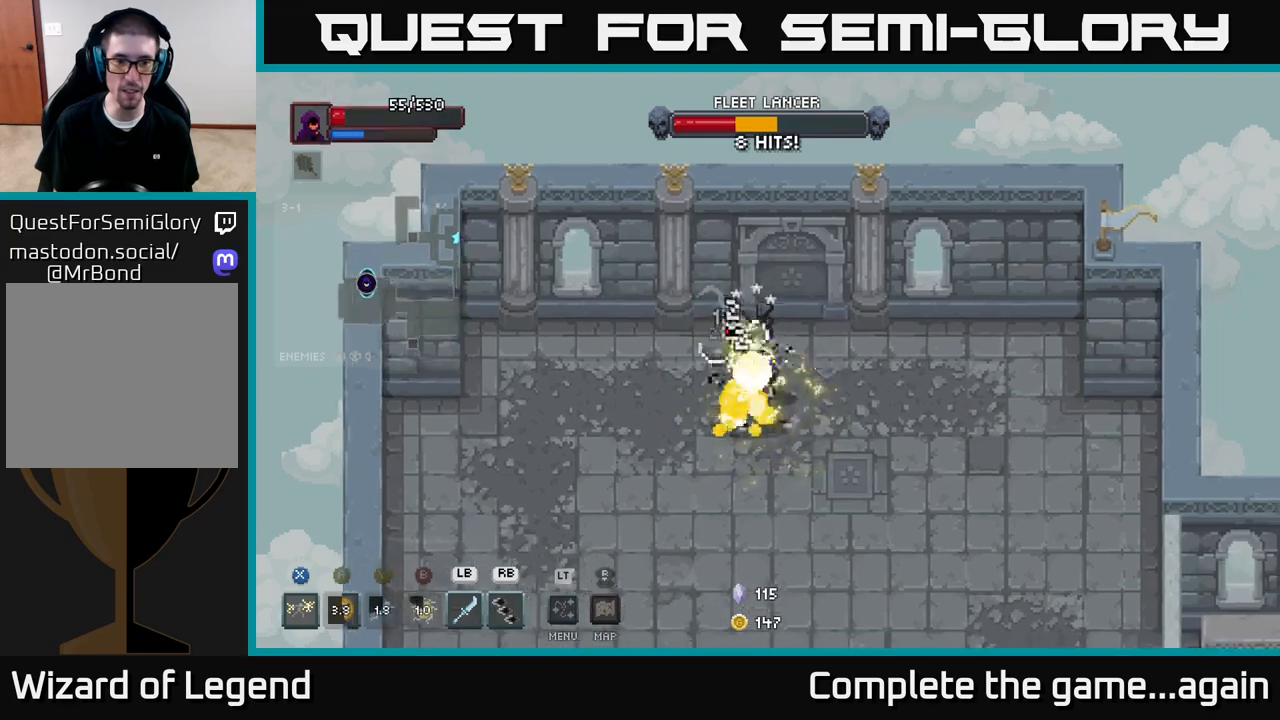
{"buttons": [], "left_stick": "up-left", "right_stick": "center", "events": [[117, "Y", "down"], [233, "Y", "up"], [417, "left_stick", "up-left"]]}
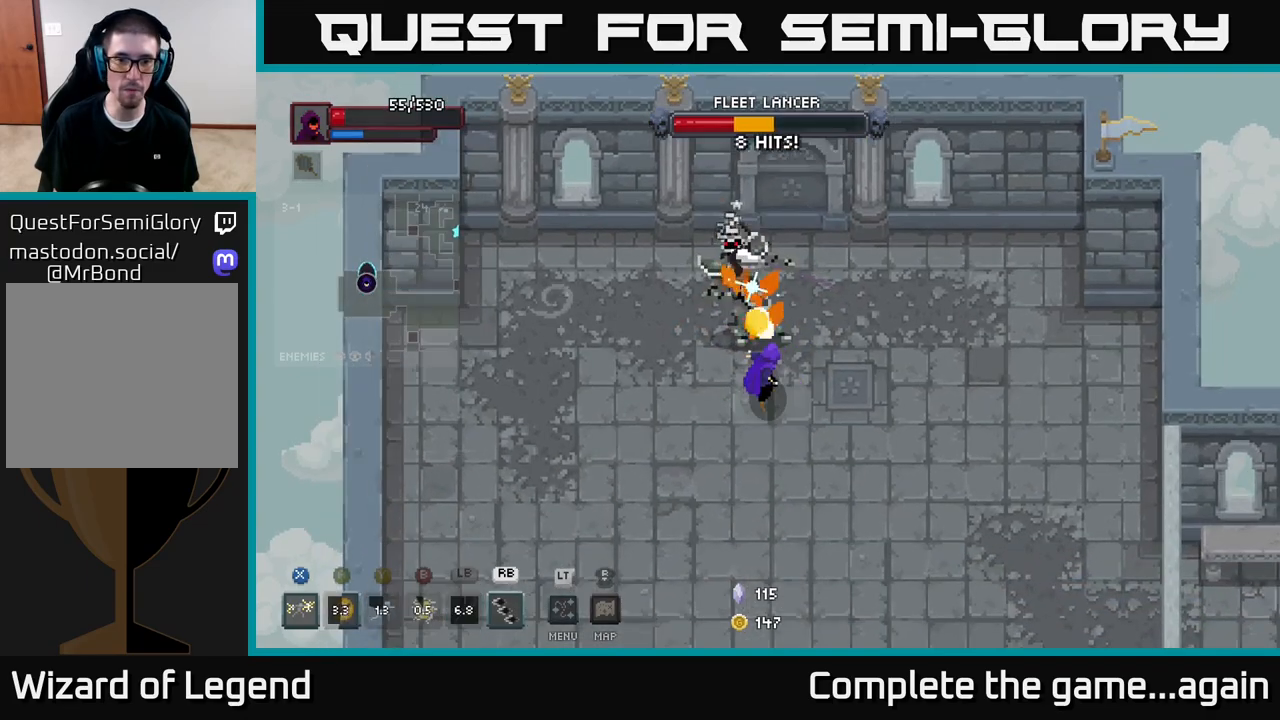
{"buttons": [], "left_stick": "right", "right_stick": "center", "events": [[17, "L1", "down"], [117, "left_stick", "up"], [133, "L1", "up"], [350, "left_stick", "center"], [483, "left_stick", "right"]]}
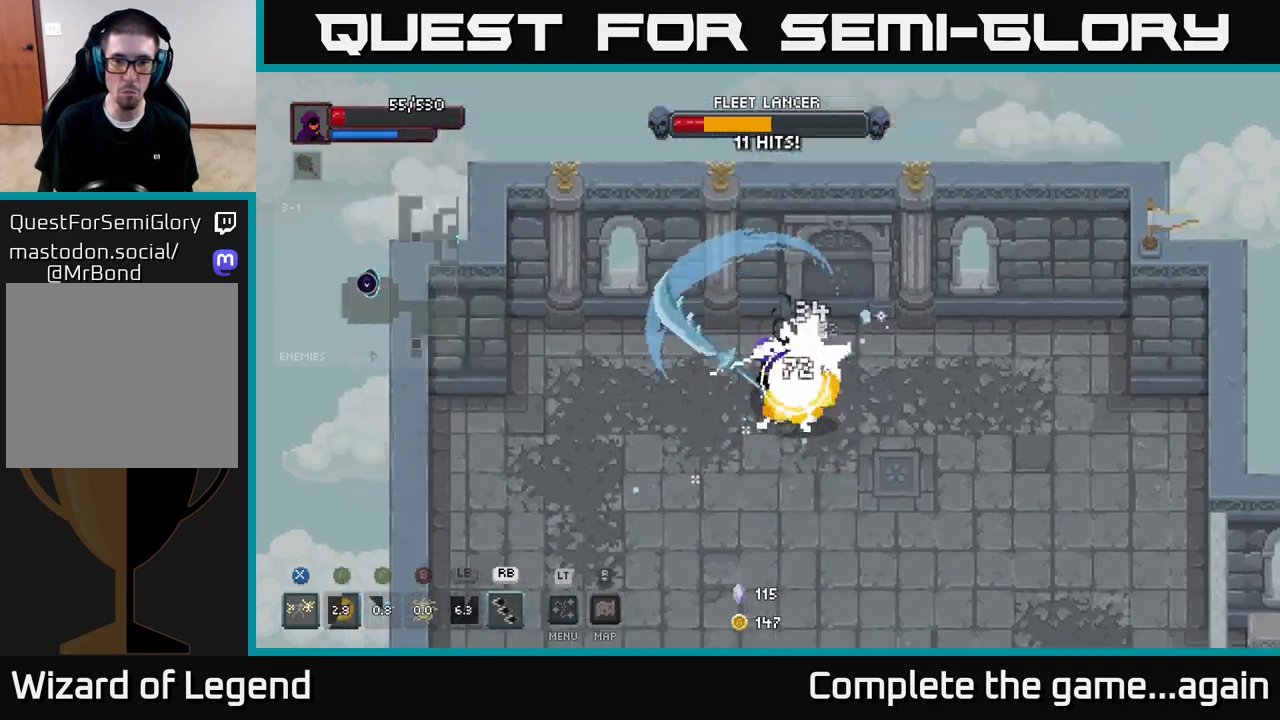
{"buttons": [], "left_stick": "down-right", "right_stick": "center", "events": [[133, "R1", "down"], [183, "left_stick", "up"], [250, "R1", "up"], [350, "R1", "down"], [417, "R1", "up"], [433, "left_stick", "down-right"]]}
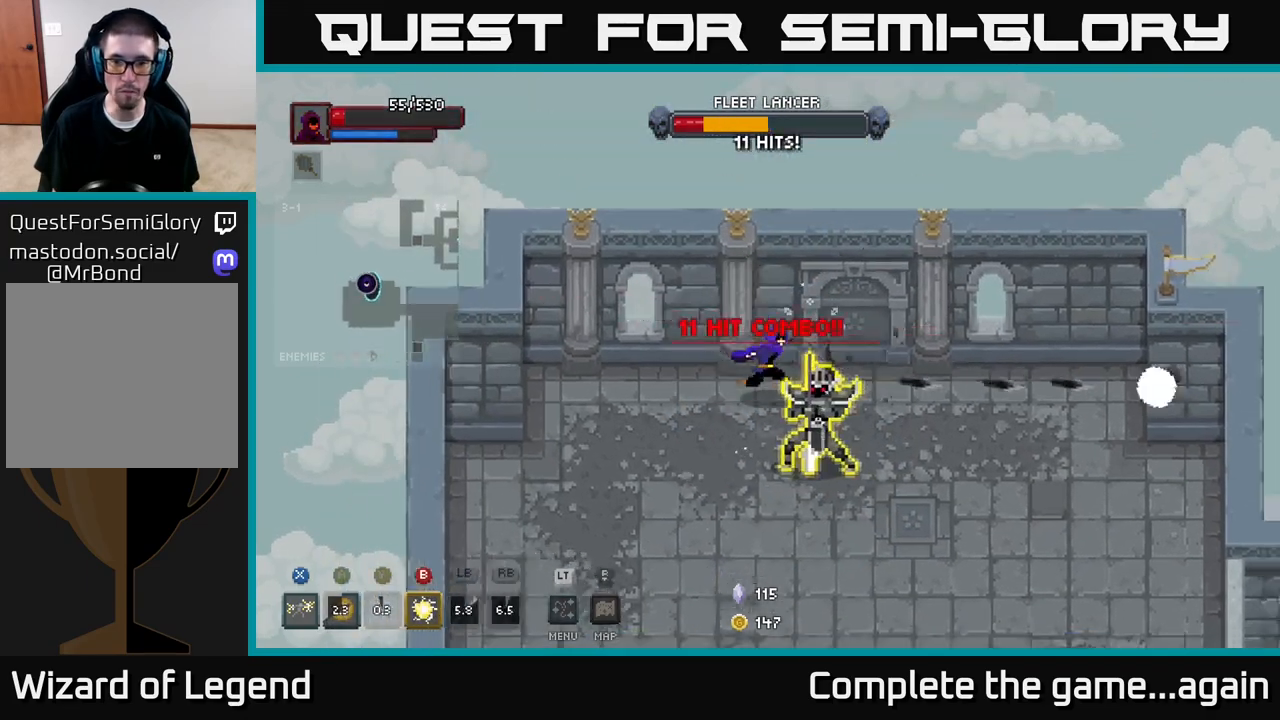
{"buttons": ["X"], "left_stick": "down", "right_stick": "center", "events": [[17, "R1", "down"], [100, "R1", "up"], [267, "X", "down"], [333, "left_stick", "down"]]}
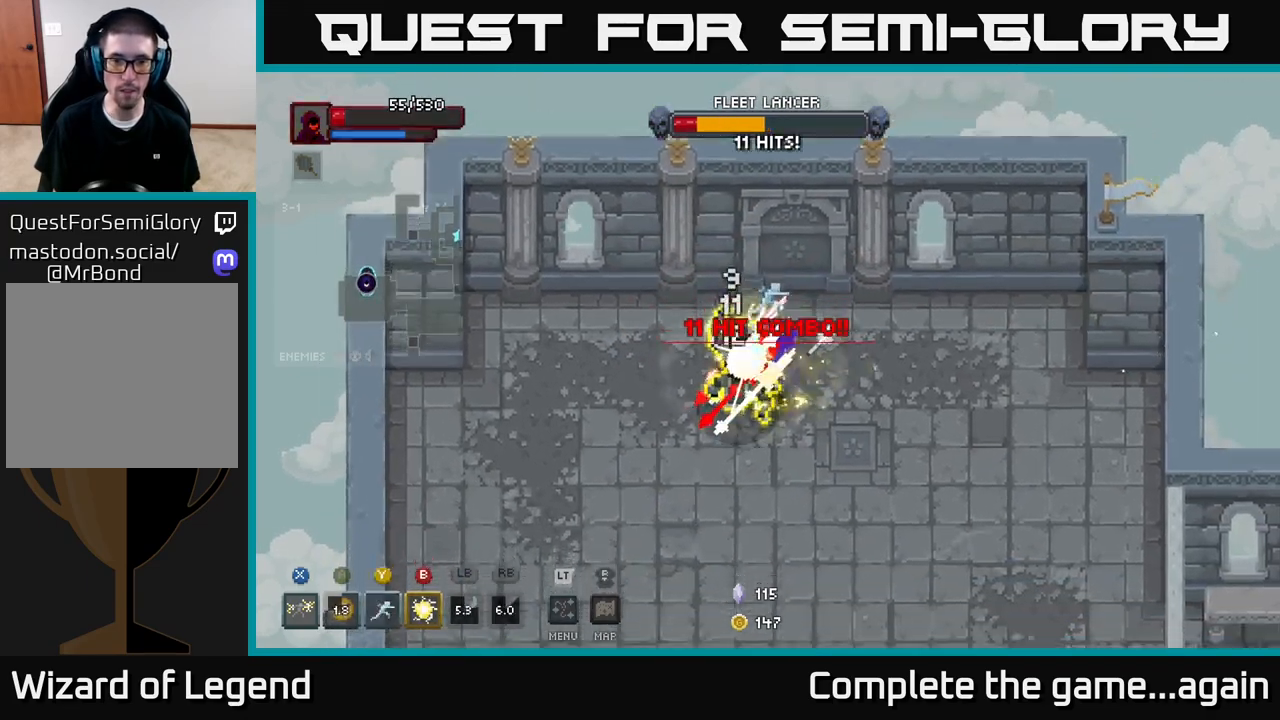
{"buttons": ["A"], "left_stick": "down", "right_stick": "center", "events": [[233, "A", "down"], [250, "X", "up"], [350, "A", "up"], [400, "A", "down"]]}
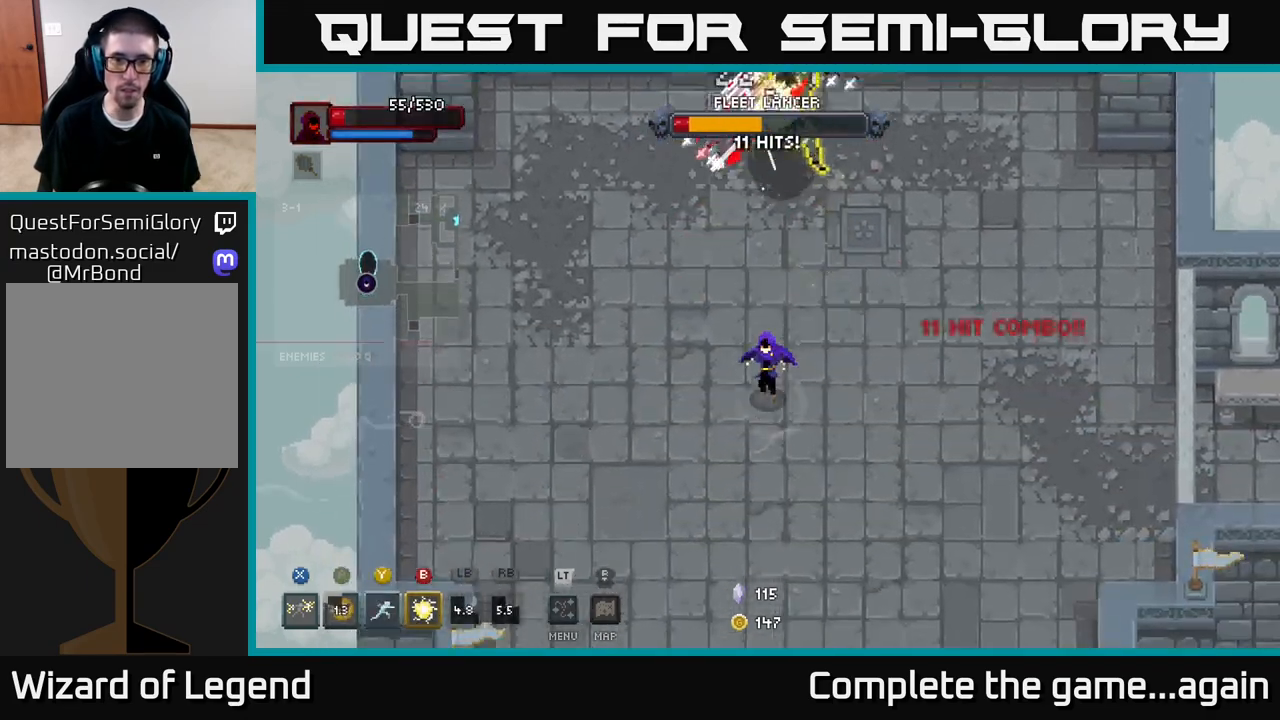
{"buttons": [], "left_stick": "up", "right_stick": "center", "events": [[17, "left_stick", "down-right"], [50, "A", "up"], [117, "left_stick", "right"], [283, "left_stick", "up-right"], [417, "left_stick", "up"]]}
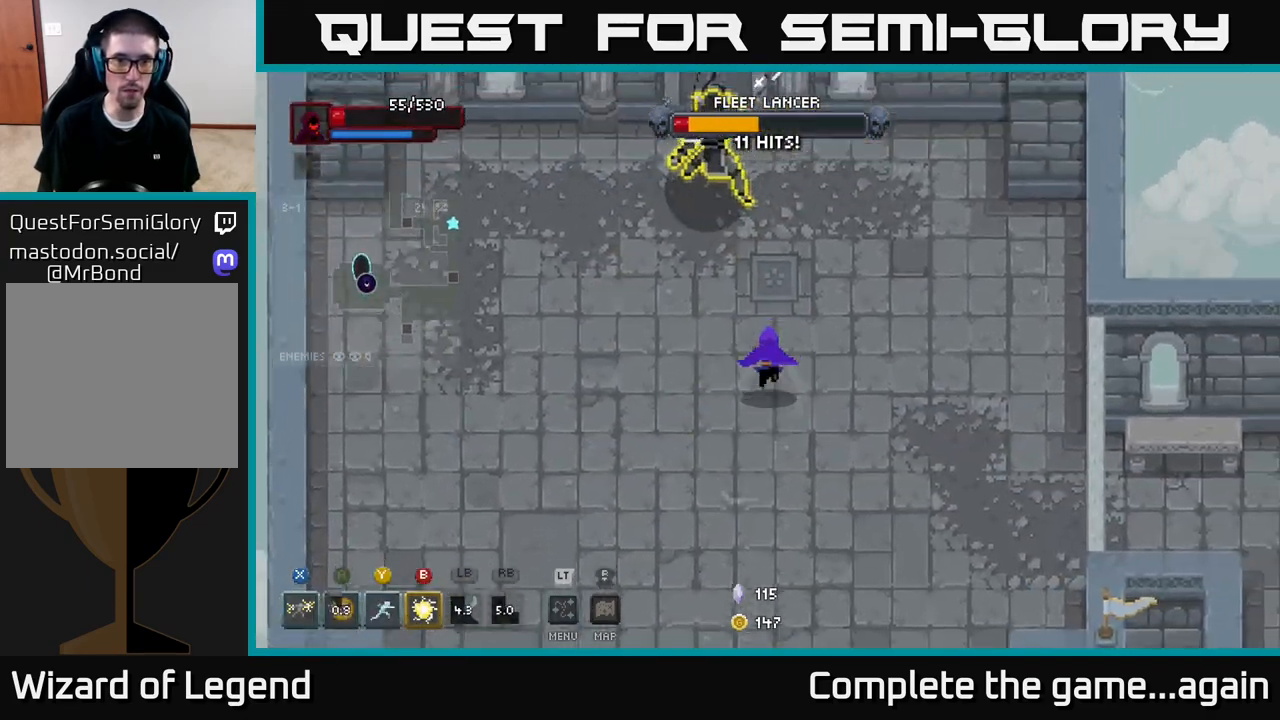
{"buttons": ["X"], "left_stick": "up-left", "right_stick": "center", "events": [[217, "left_stick", "up-right"], [383, "left_stick", "up-left"], [467, "X", "down"]]}
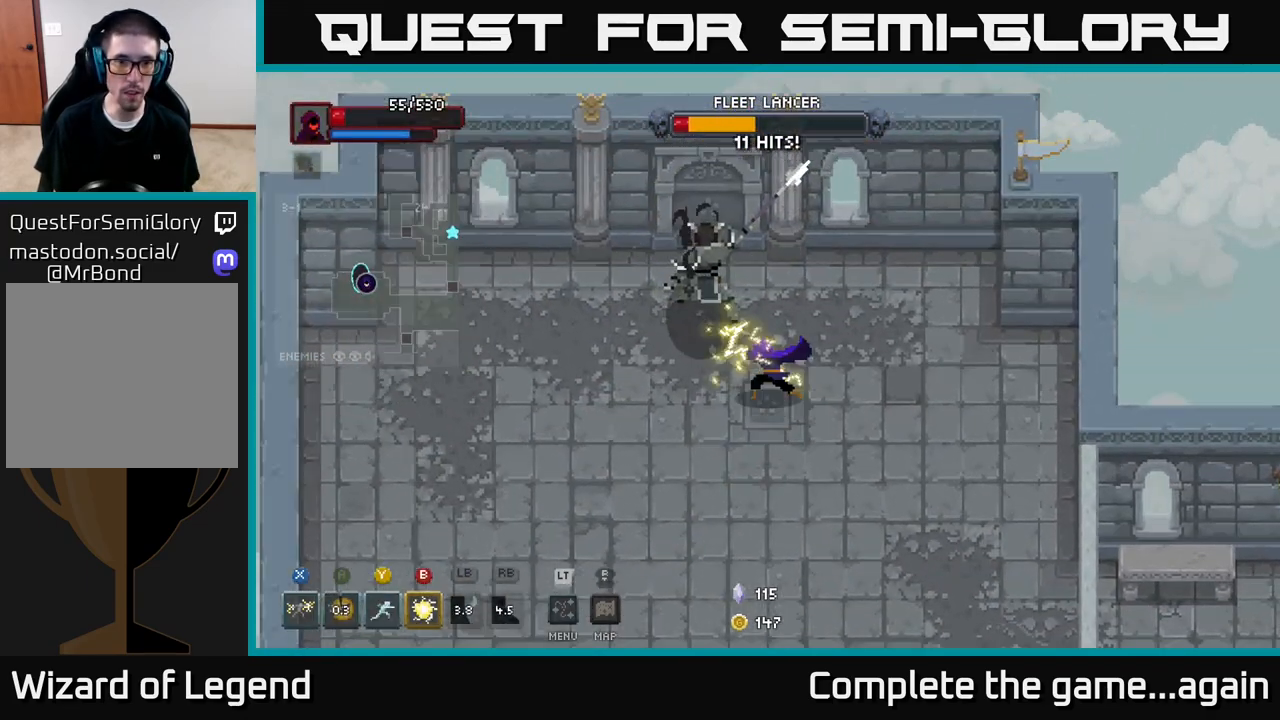
{"buttons": [], "left_stick": "up-left", "right_stick": "center", "events": [[283, "left_stick", "center"], [417, "X", "up"], [417, "left_stick", "up-left"]]}
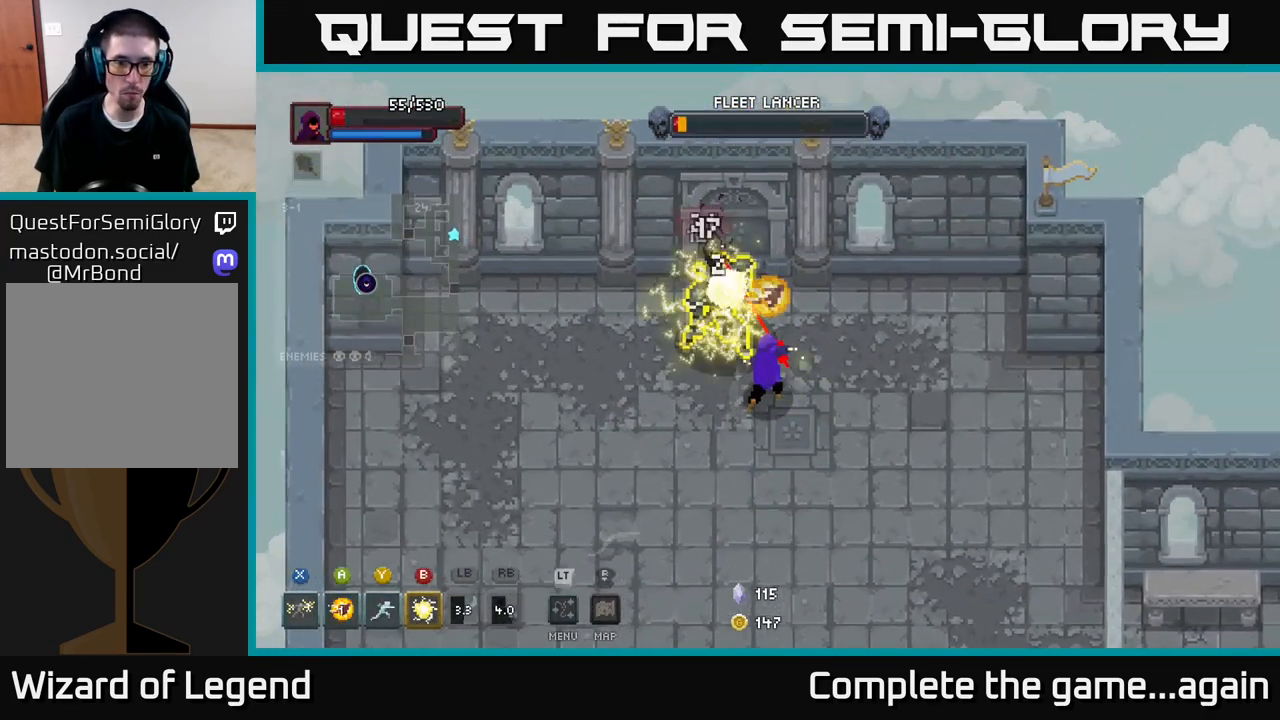
{"buttons": [], "left_stick": "up-left", "right_stick": "center", "events": [[117, "X", "down"], [217, "left_stick", "center"], [467, "left_stick", "up-left"], [483, "X", "up"]]}
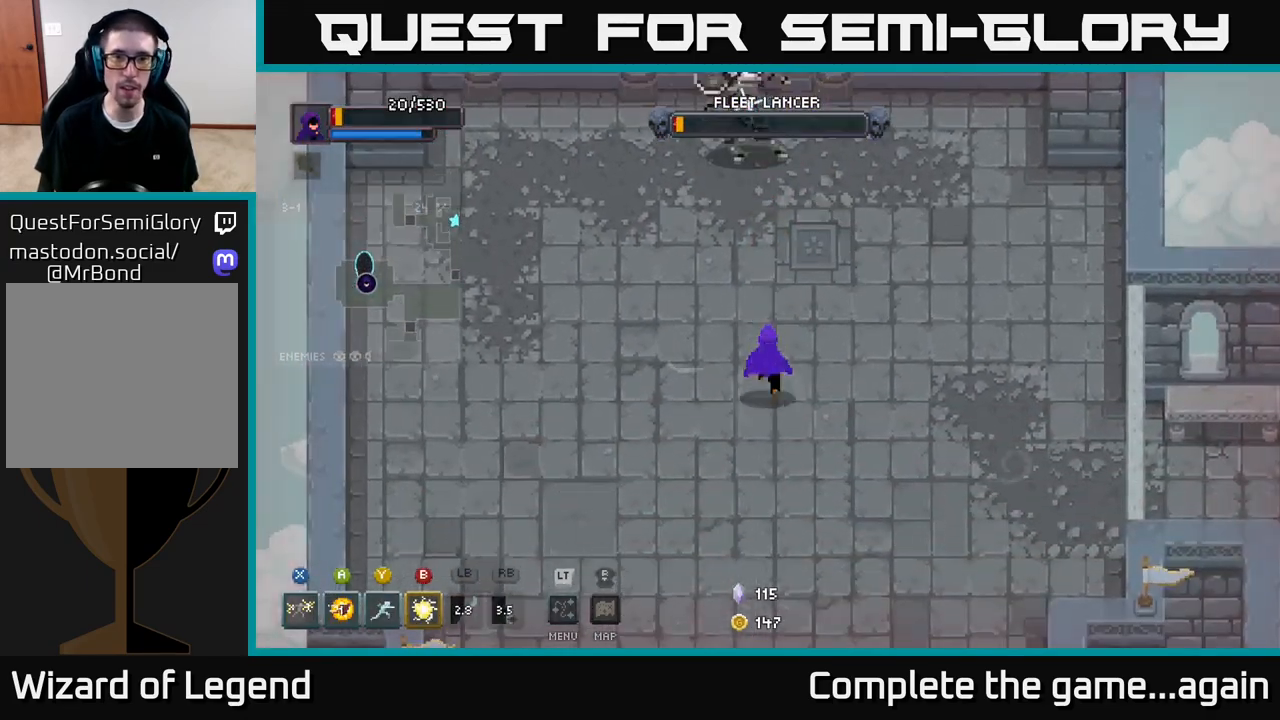
{"buttons": [], "left_stick": "up-right", "right_stick": "center", "events": [[183, "A", "down"], [217, "left_stick", "up"], [400, "A", "up"], [417, "left_stick", "up-right"]]}
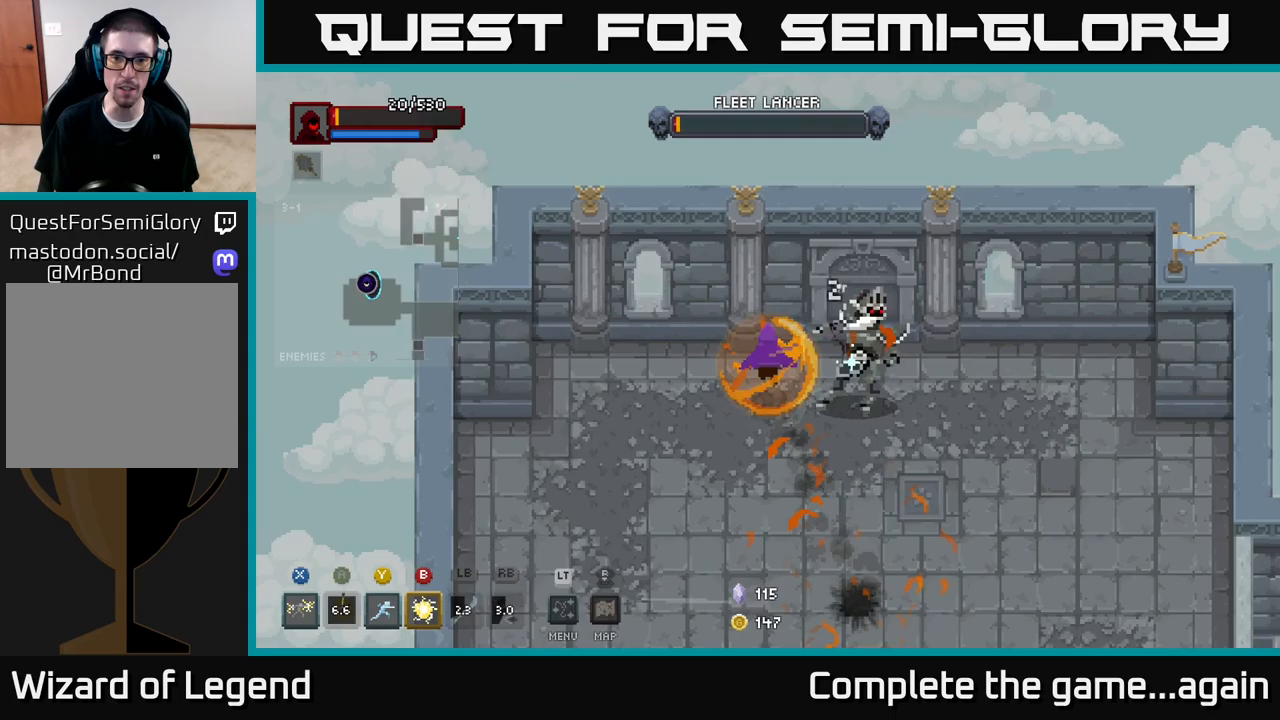
{"buttons": ["X"], "left_stick": "right", "right_stick": "center", "events": [[17, "X", "down"], [17, "left_stick", "right"]]}
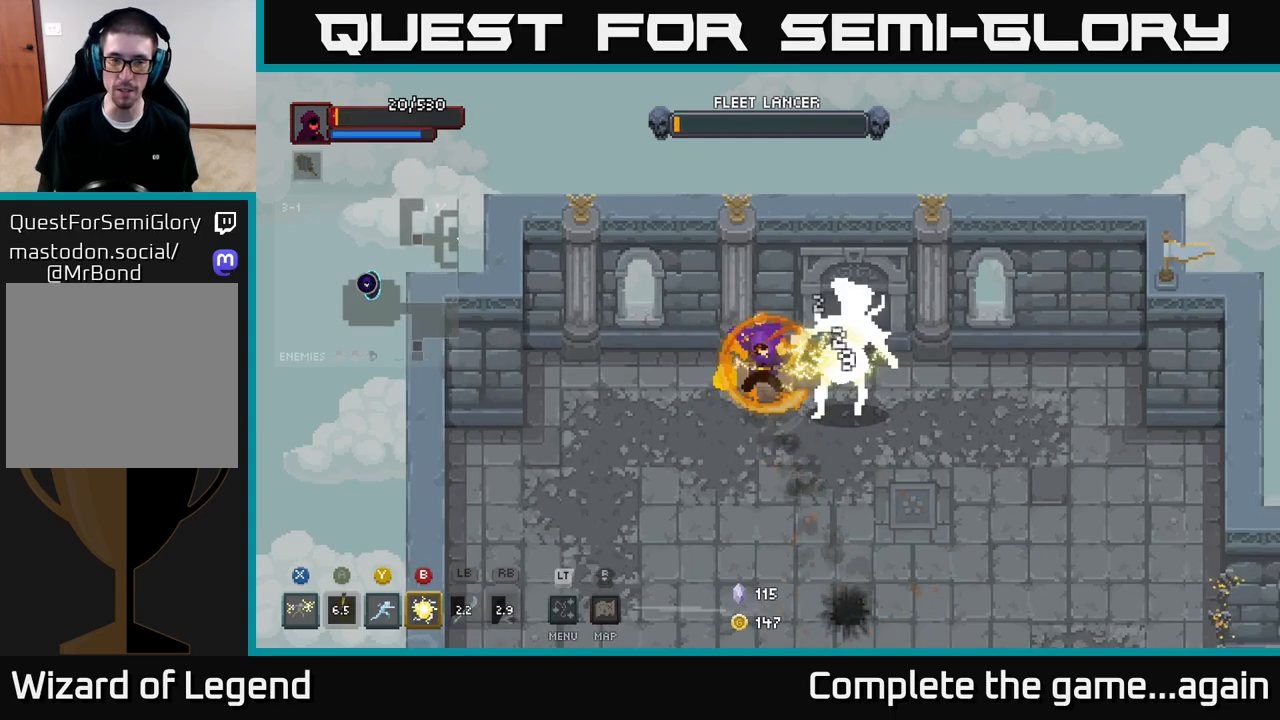
{"buttons": [], "left_stick": "right", "right_stick": "center", "events": [[17, "left_stick", "center"], [233, "left_stick", "right"], [350, "X", "up"]]}